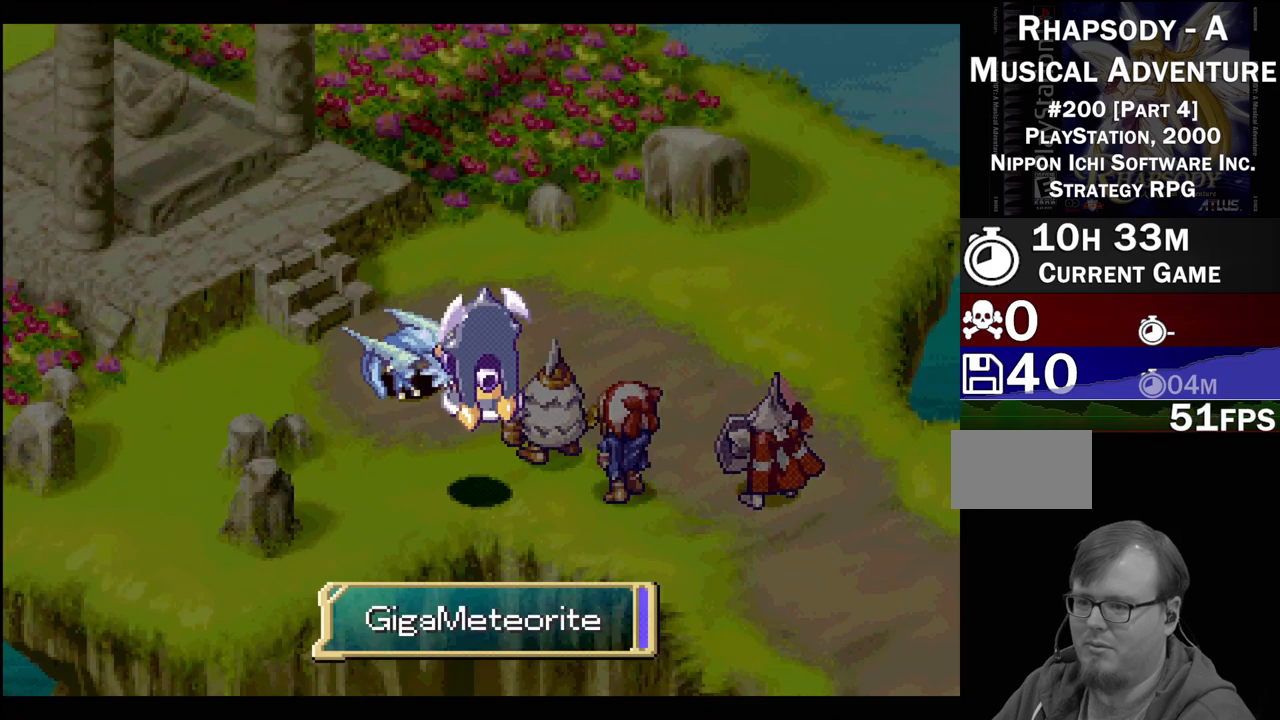
Gameplay with a controller (PlayStation layout); each line is a JSON object with the inputs held at the frame after it. "events" lists button and stick changes between this image and that frame as [ms after this image, input, new state], when the widget could be followed in between. Not read: L3 R3.
{"buttons": [], "events": []}
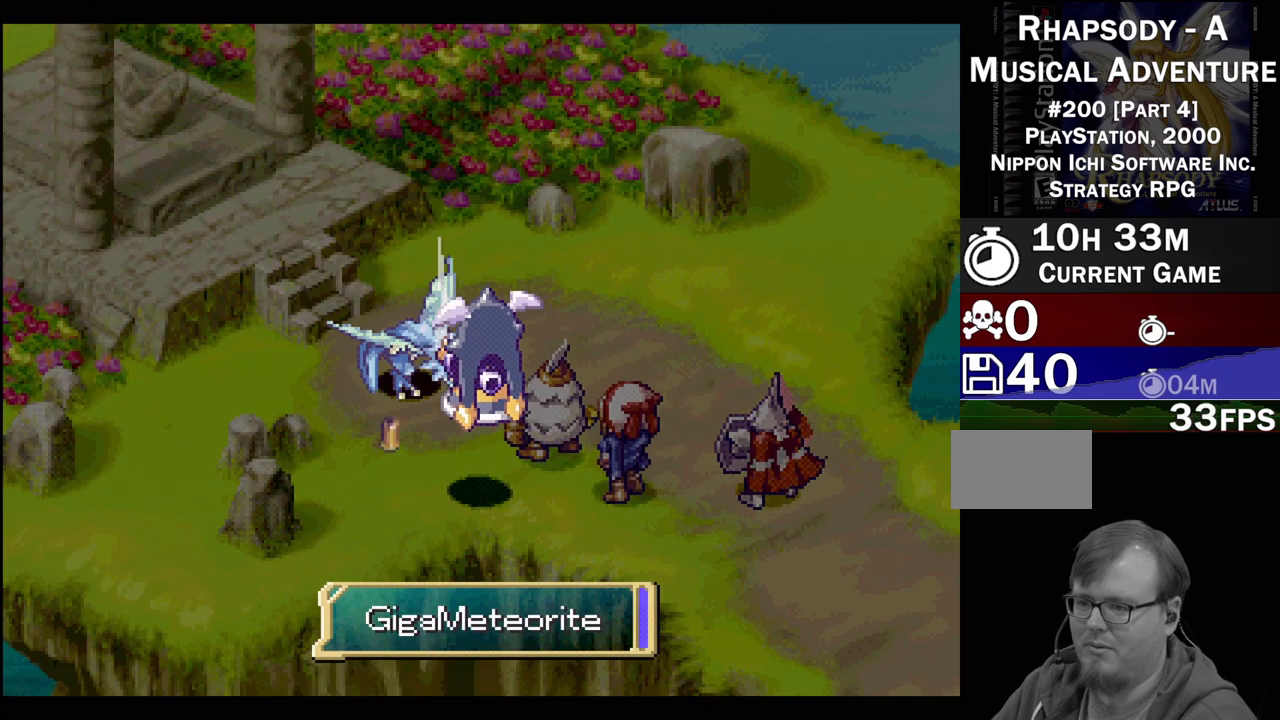
{"buttons": [], "events": []}
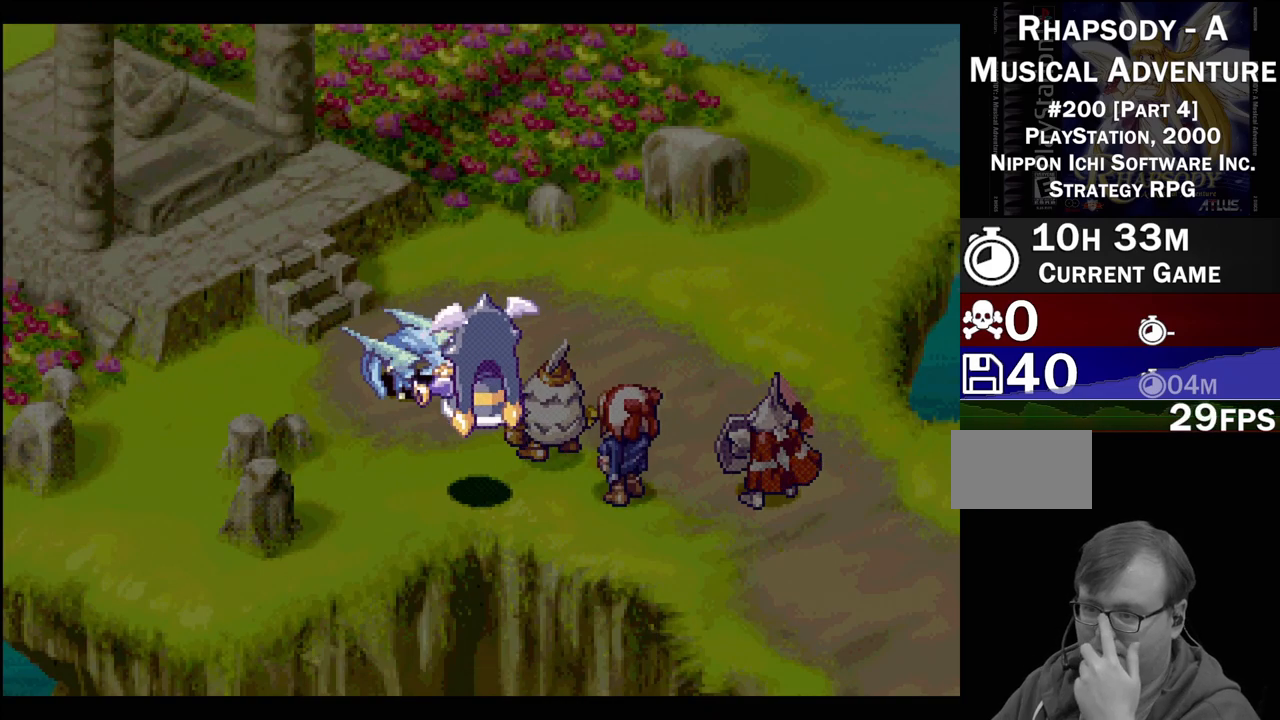
{"buttons": [], "events": []}
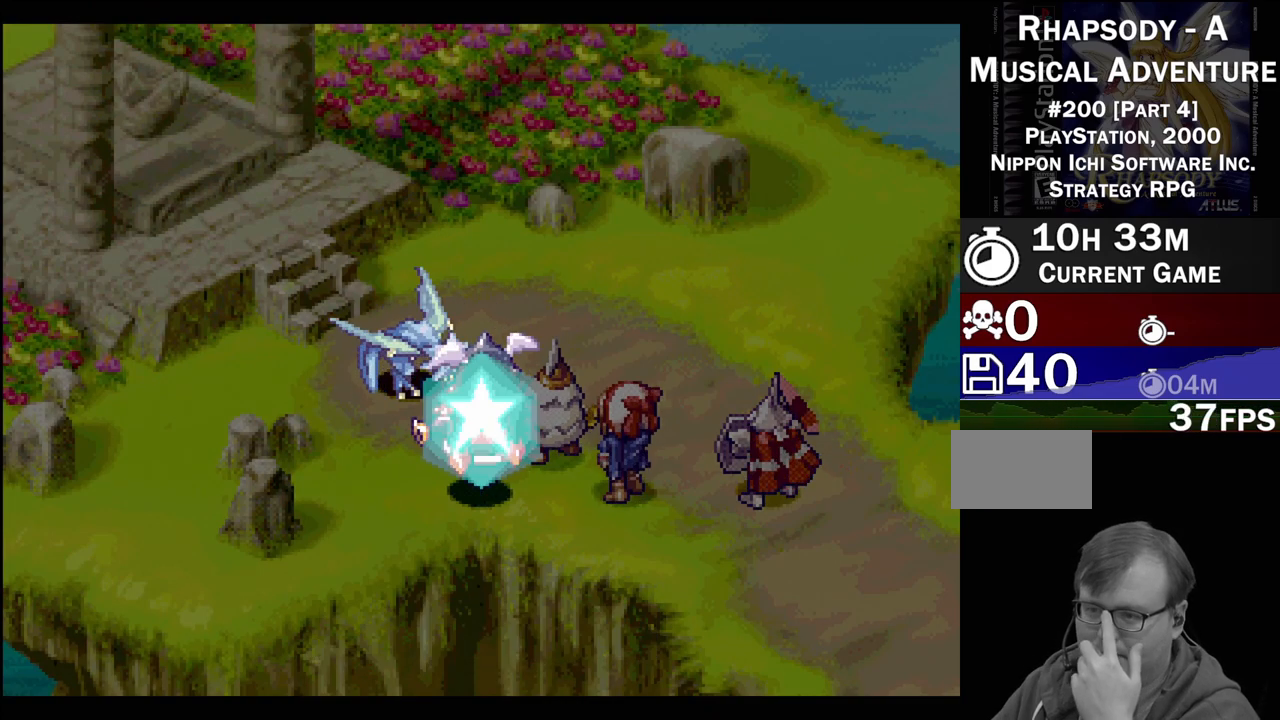
{"buttons": [], "events": []}
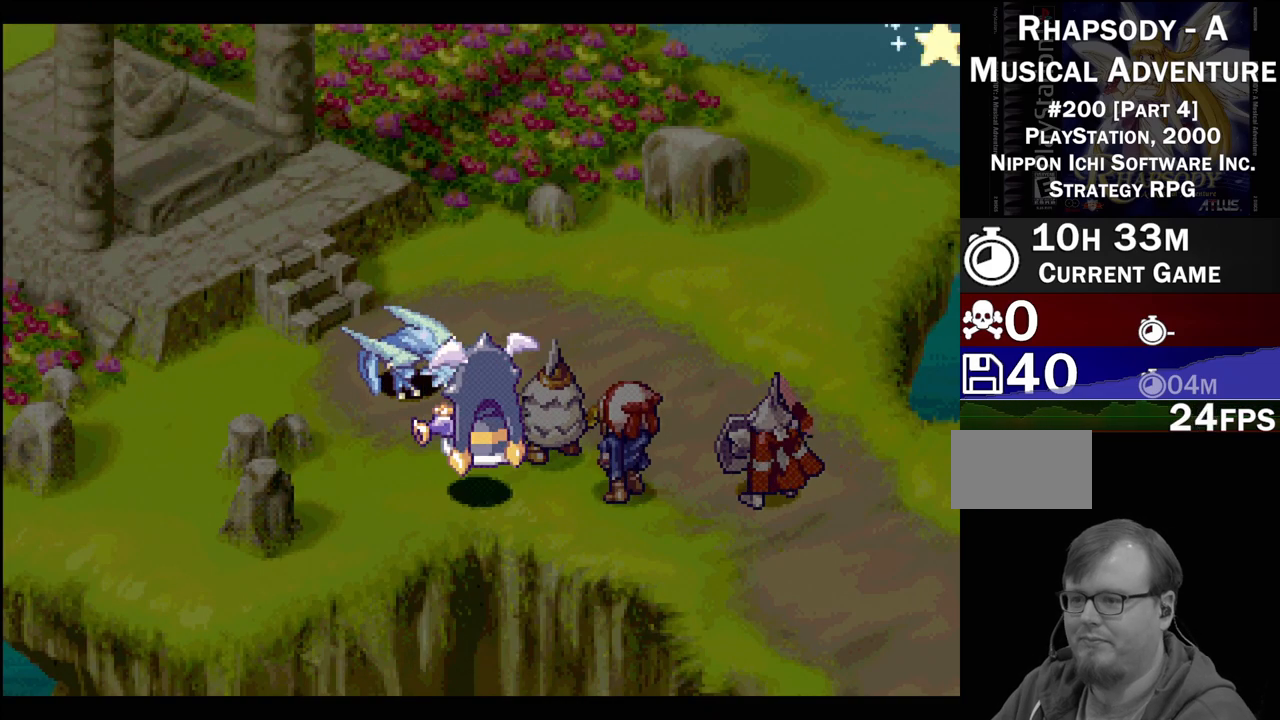
{"buttons": [], "events": []}
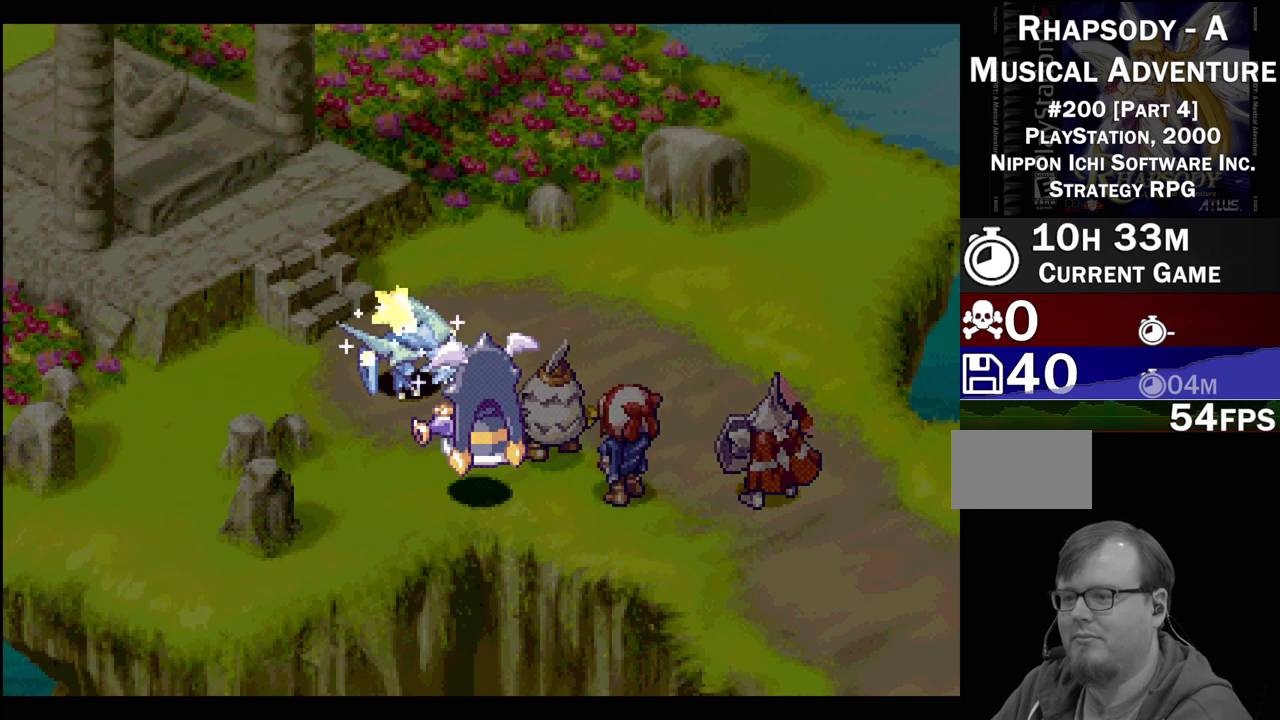
{"buttons": [], "events": []}
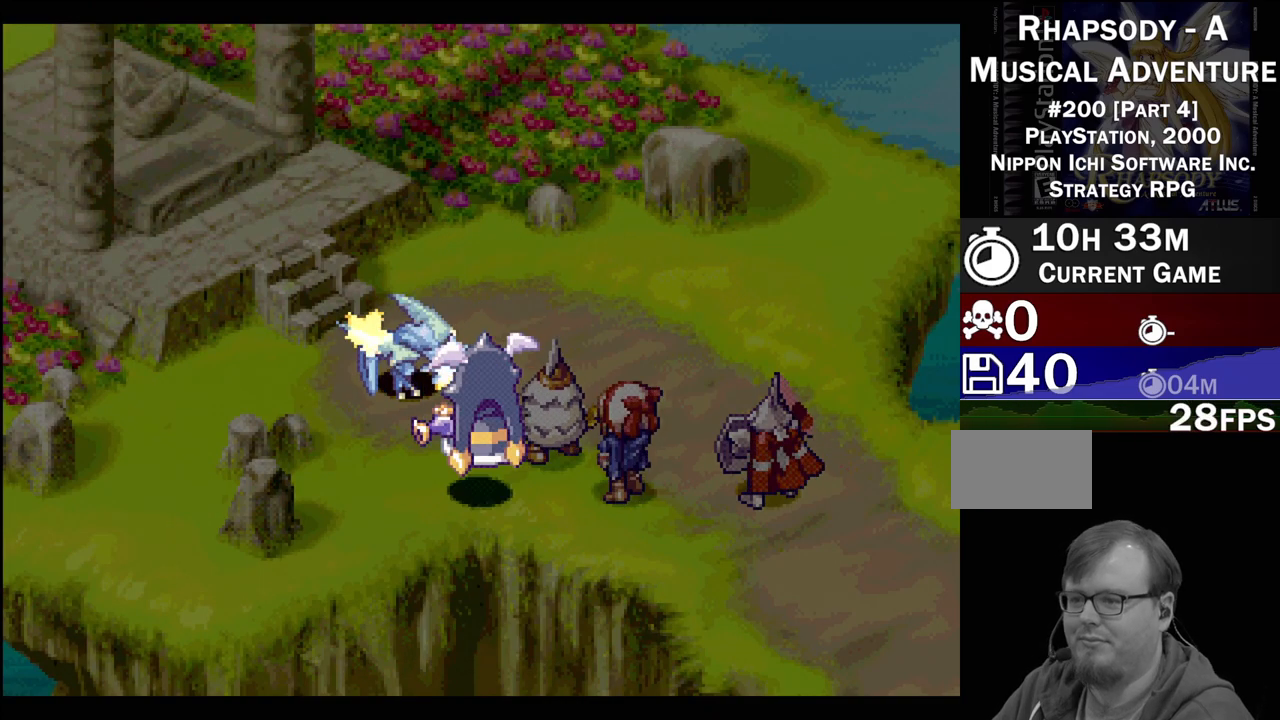
{"buttons": [], "events": []}
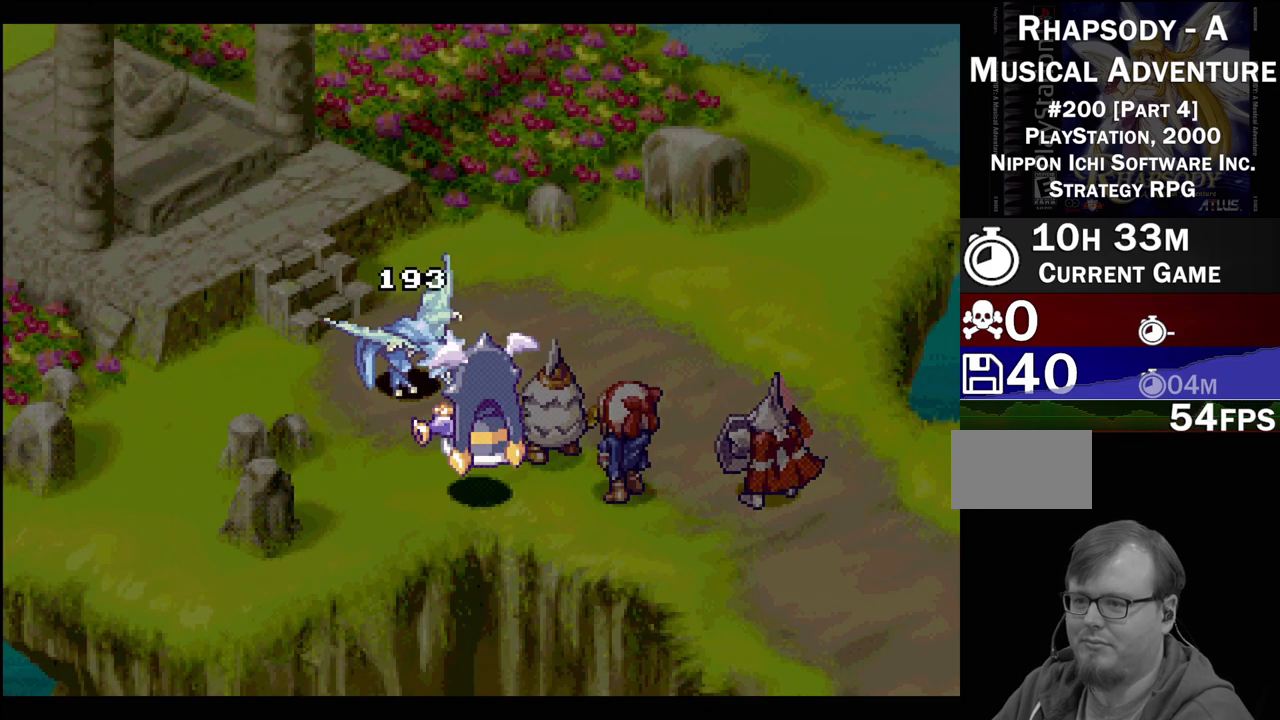
{"buttons": [], "events": []}
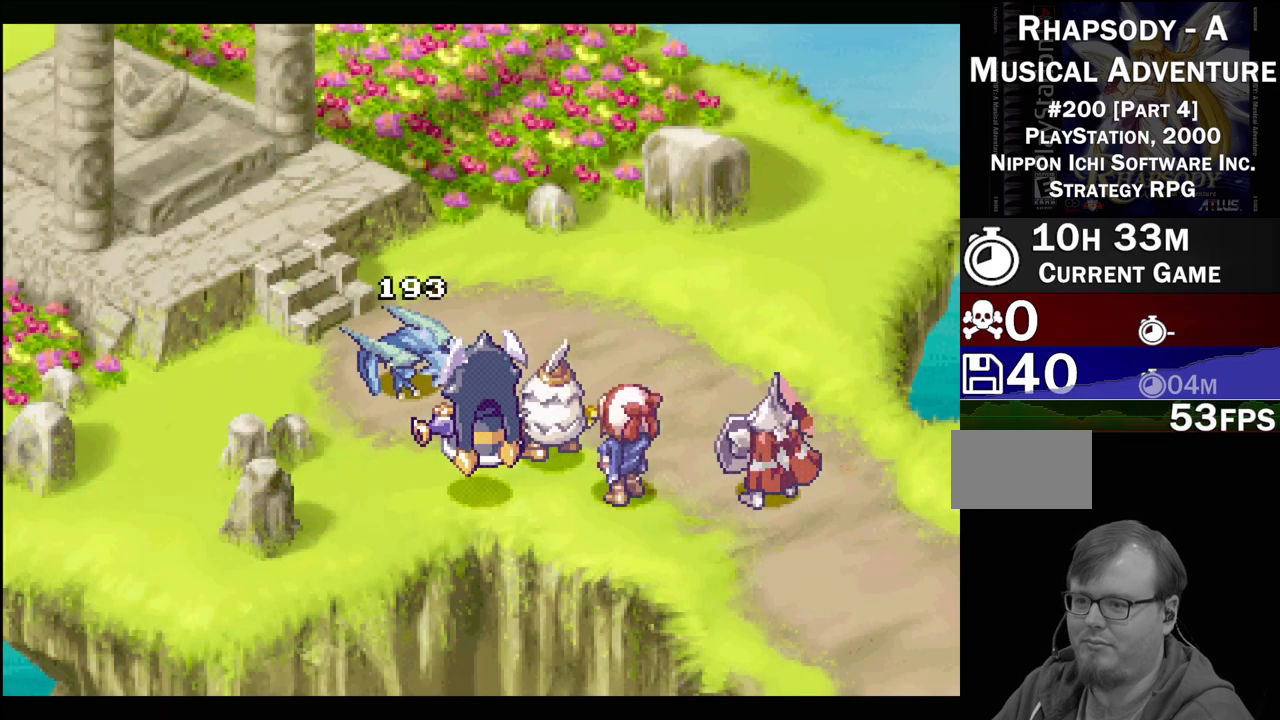
{"buttons": [], "events": []}
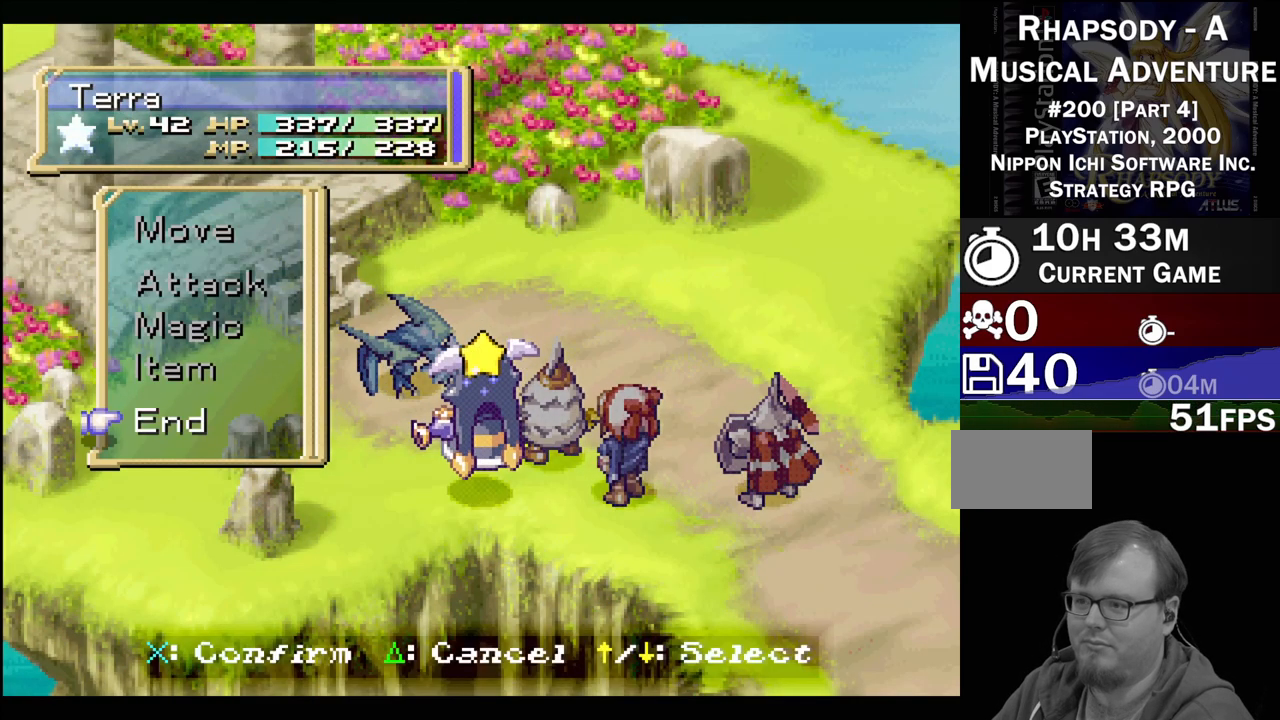
{"buttons": [], "events": [[233, "CROSS", "down"], [383, "CROSS", "up"]]}
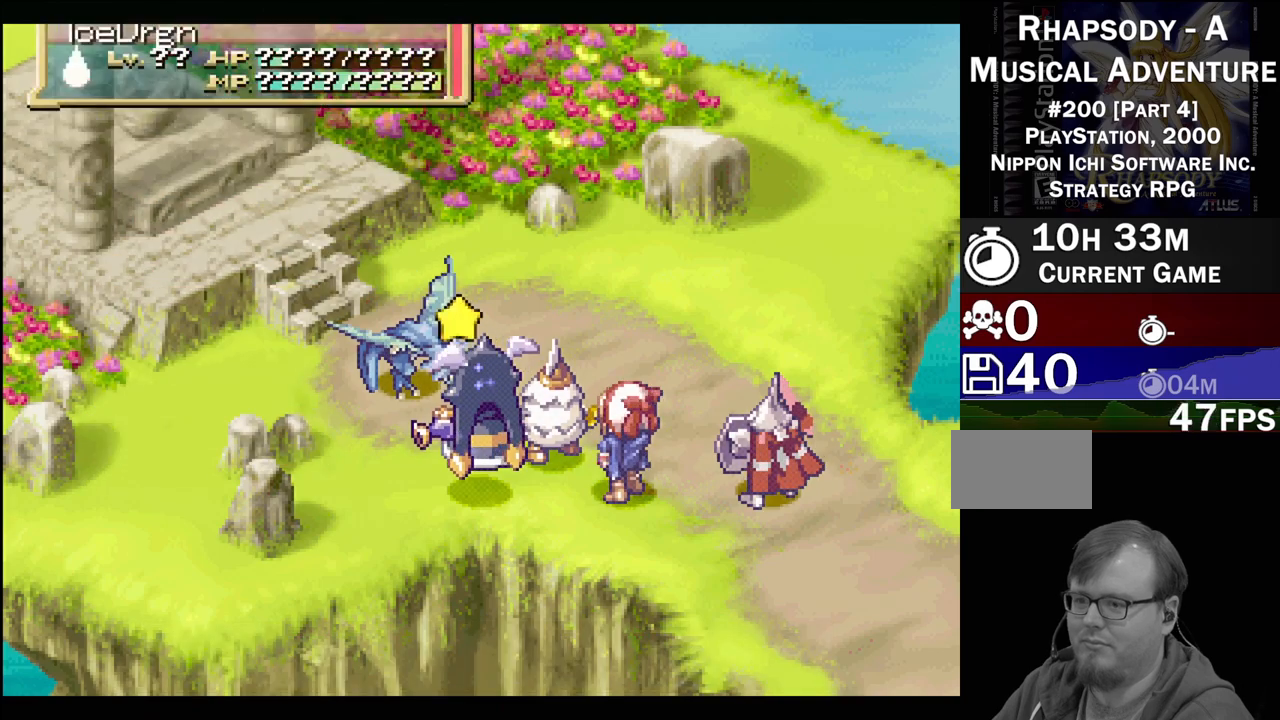
{"buttons": [], "events": []}
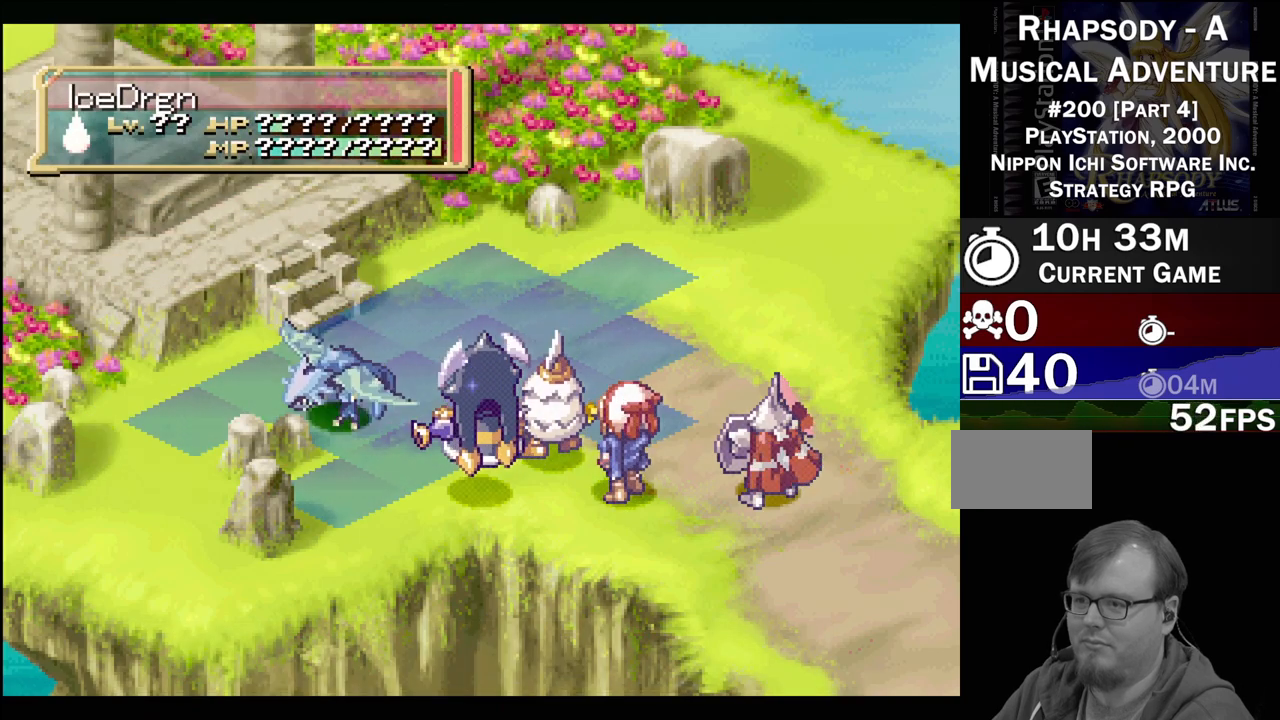
{"buttons": [], "events": []}
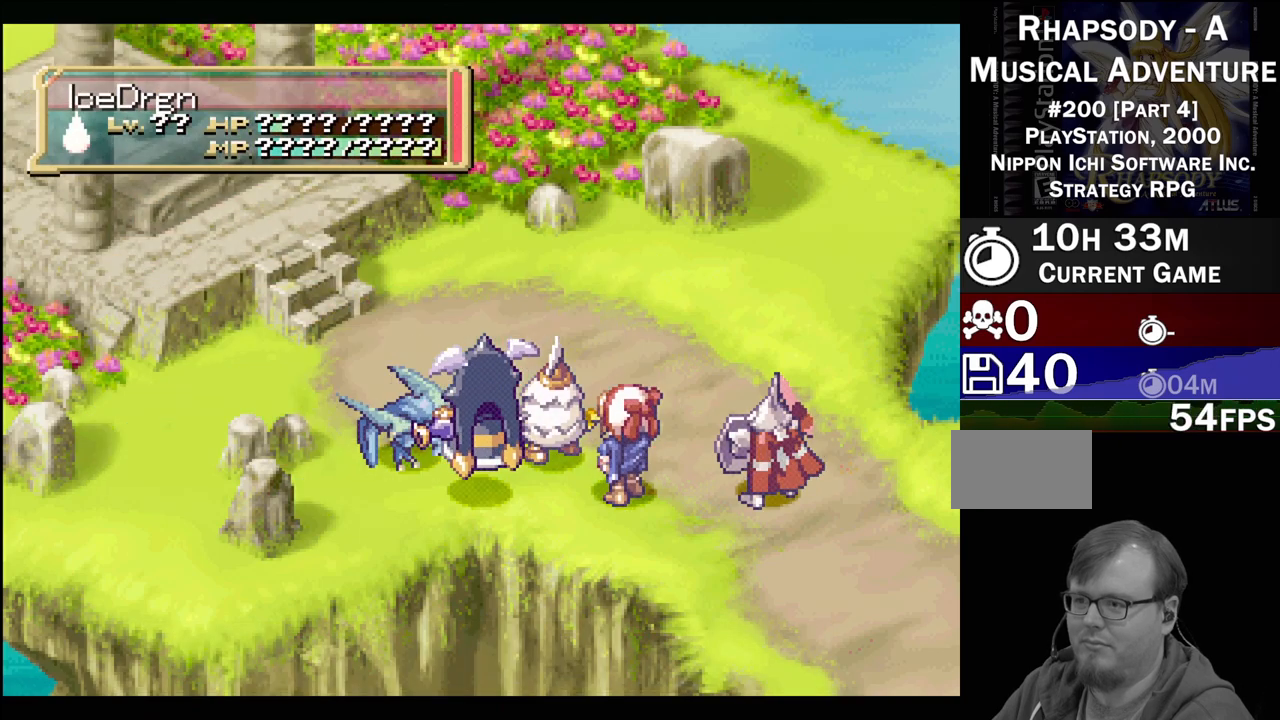
{"buttons": [], "events": []}
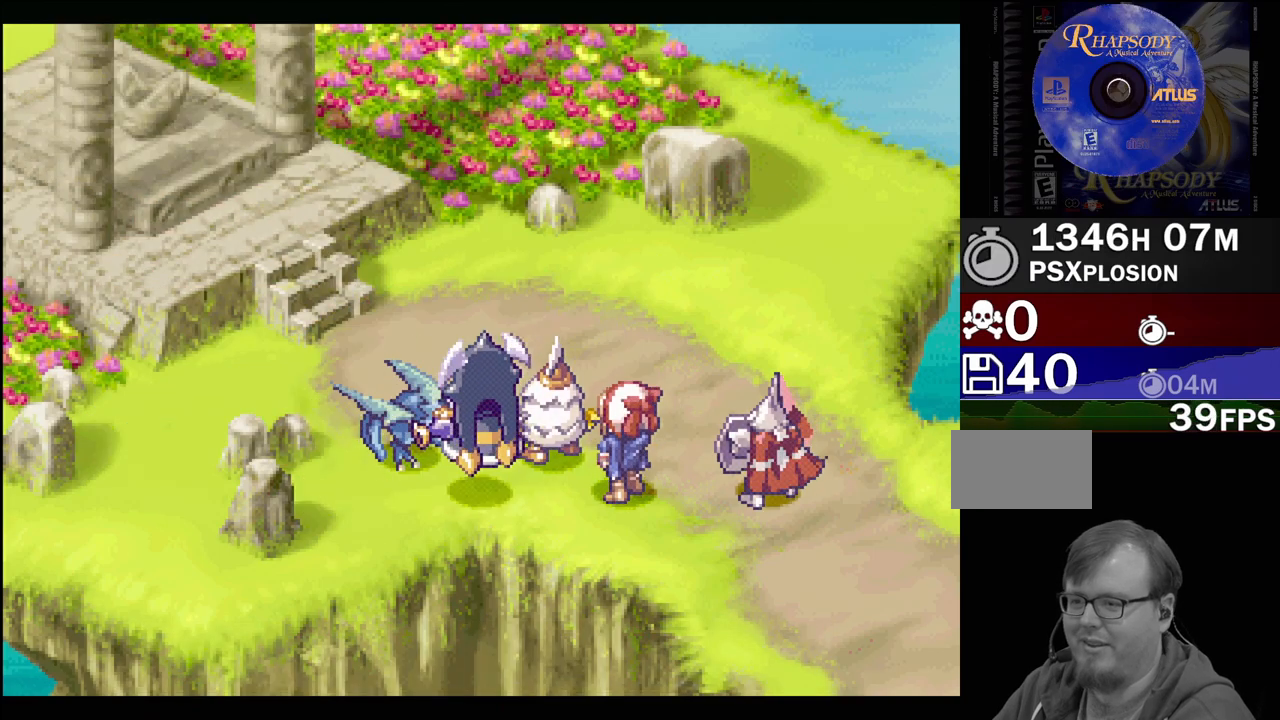
{"buttons": [], "events": []}
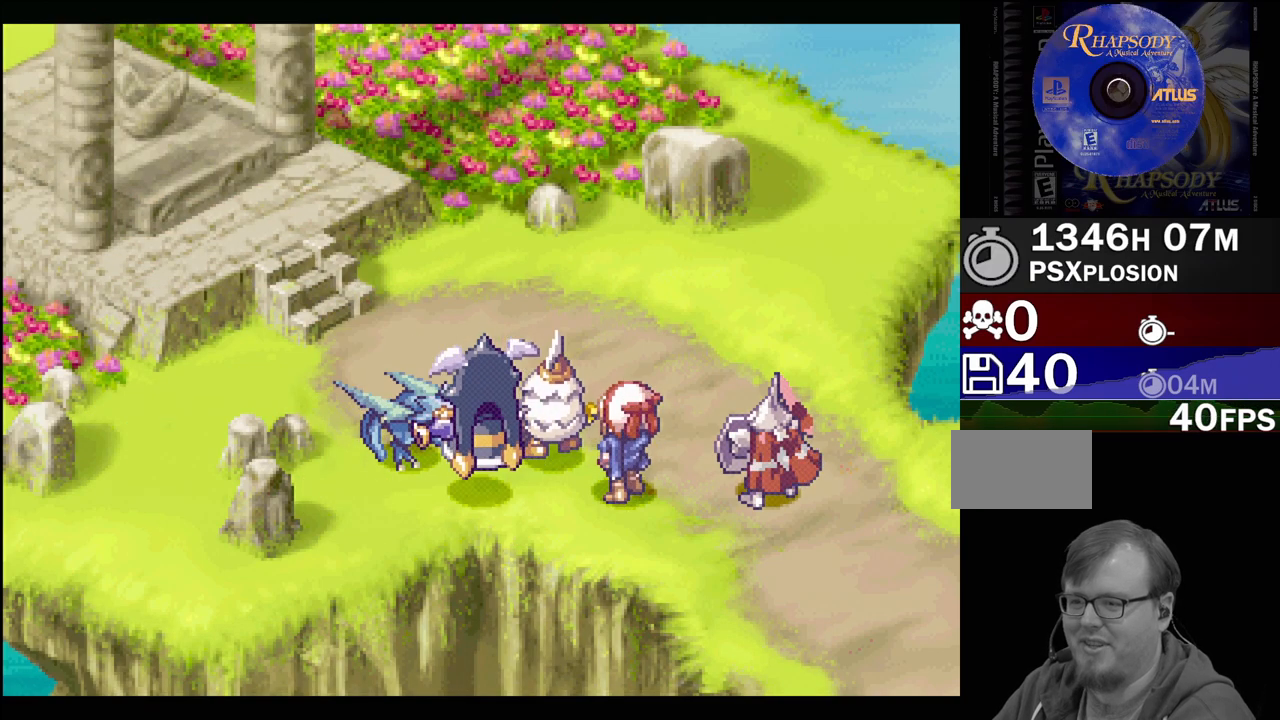
{"buttons": [], "events": []}
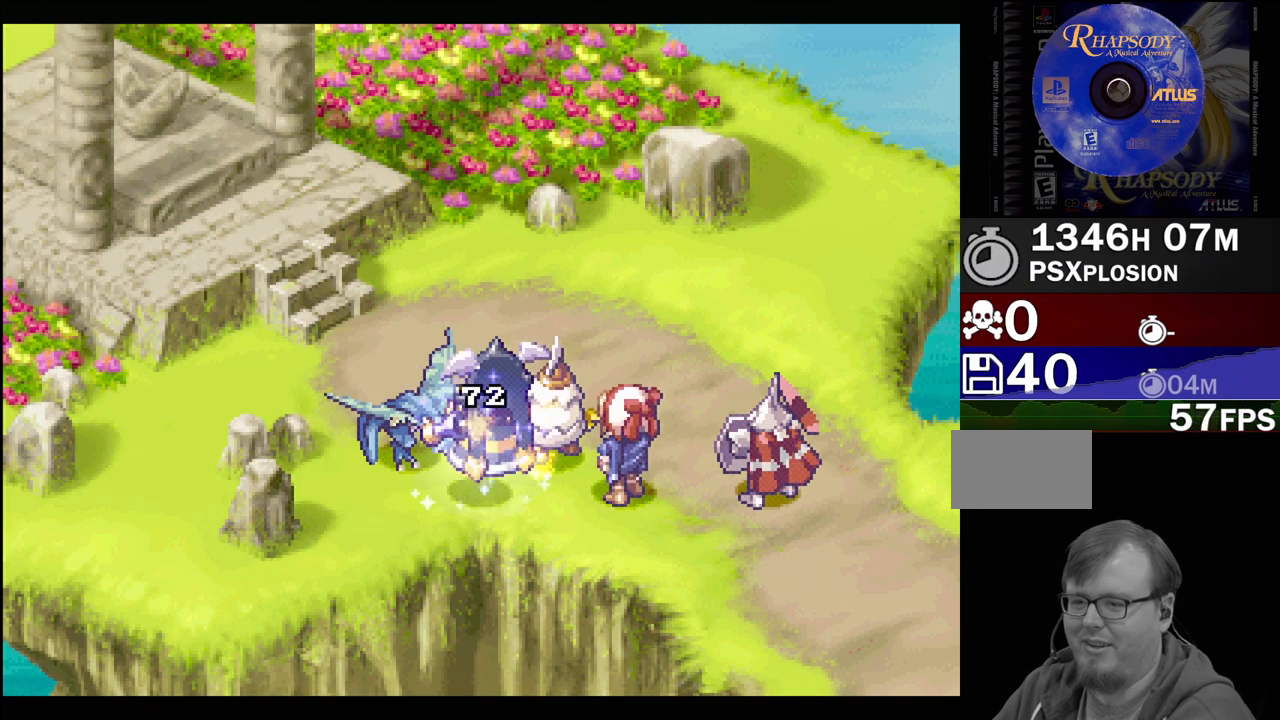
{"buttons": [], "events": []}
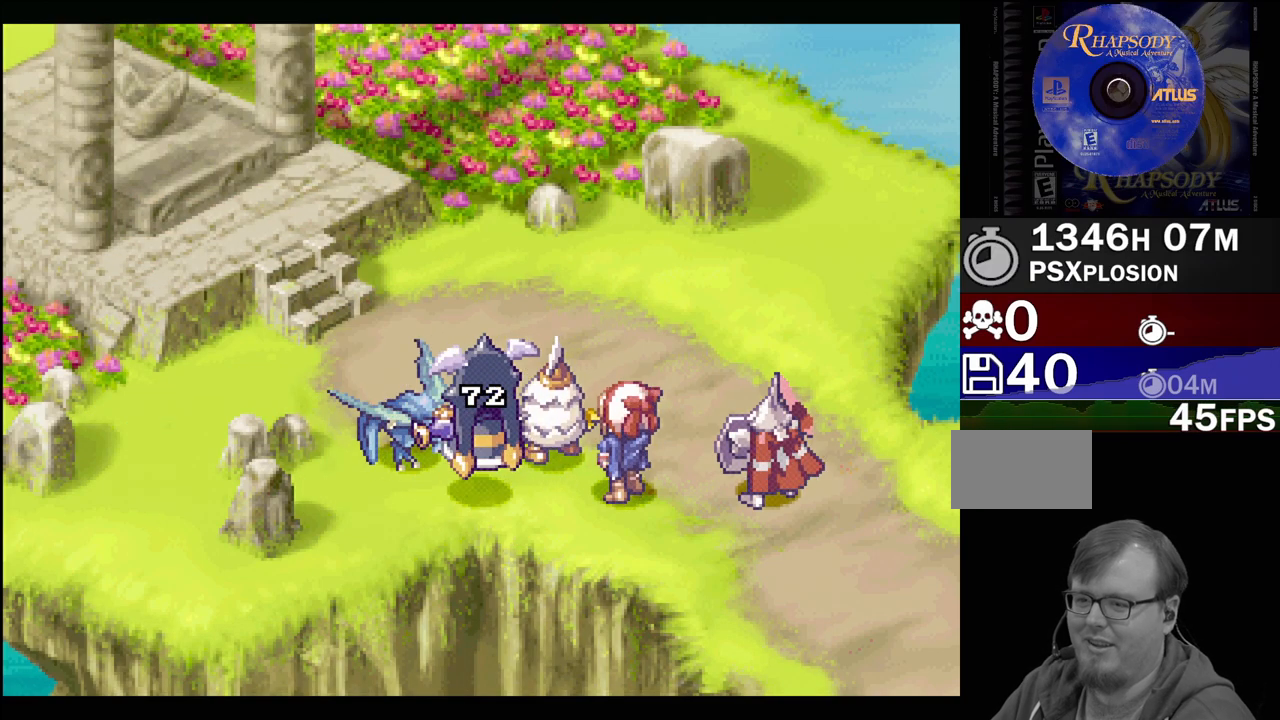
{"buttons": ["CIRCLE"], "events": [[200, "CIRCLE", "down"], [350, "CIRCLE", "up"], [433, "CIRCLE", "down"]]}
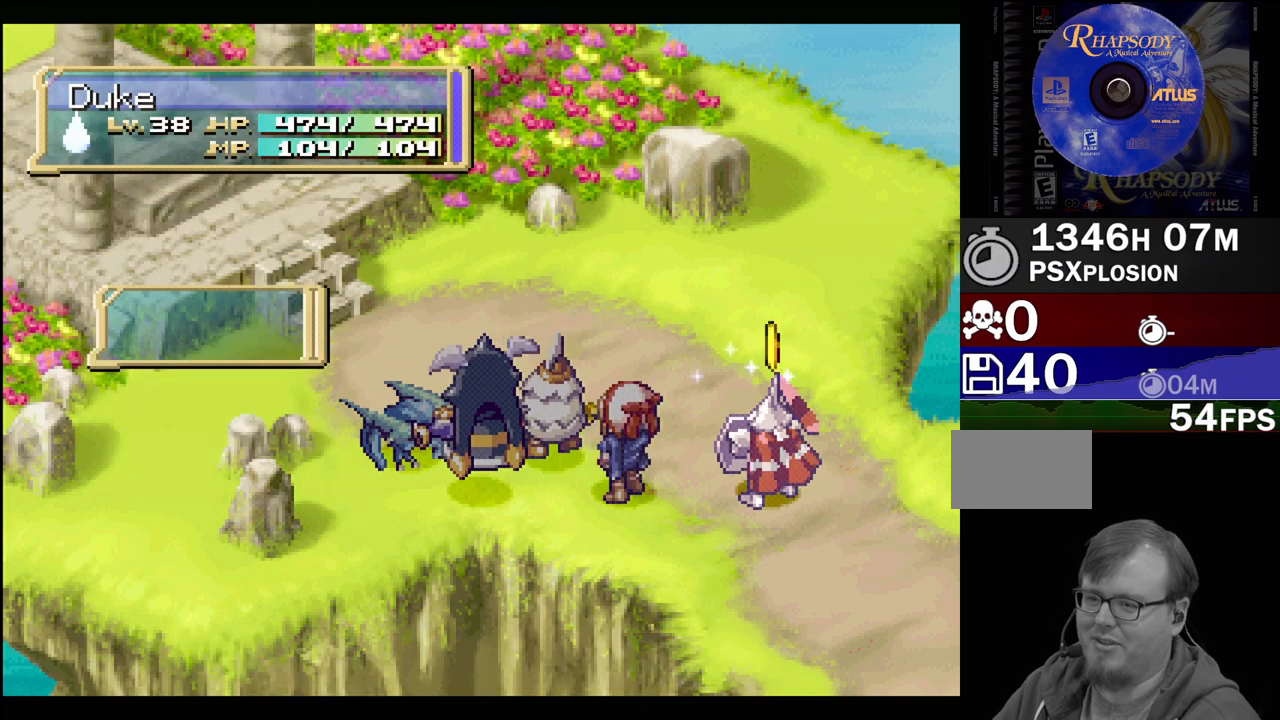
{"buttons": ["CIRCLE"], "events": [[17, "CIRCLE", "up"], [100, "CIRCLE", "down"], [183, "CIRCLE", "up"], [283, "CIRCLE", "down"], [367, "CIRCLE", "up"], [467, "CIRCLE", "down"]]}
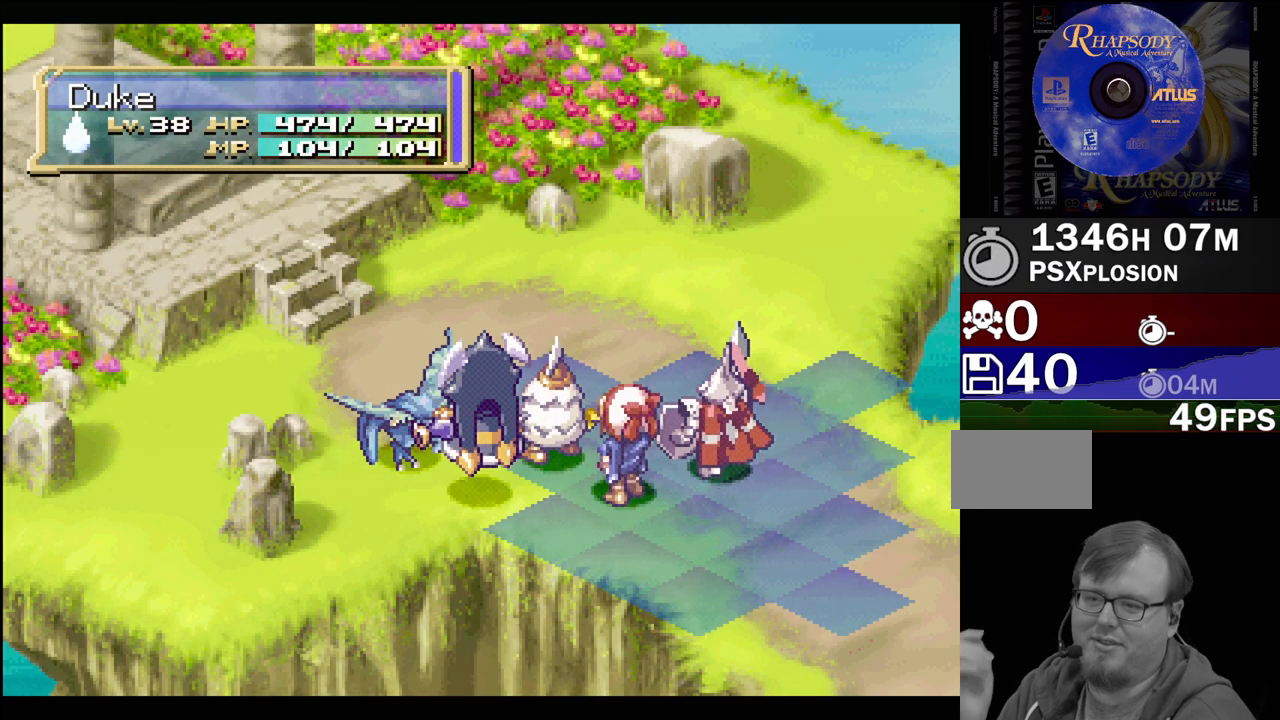
{"buttons": [], "events": [[67, "CIRCLE", "up"], [133, "CIRCLE", "down"], [250, "CIRCLE", "up"], [333, "CIRCLE", "down"], [450, "CIRCLE", "up"]]}
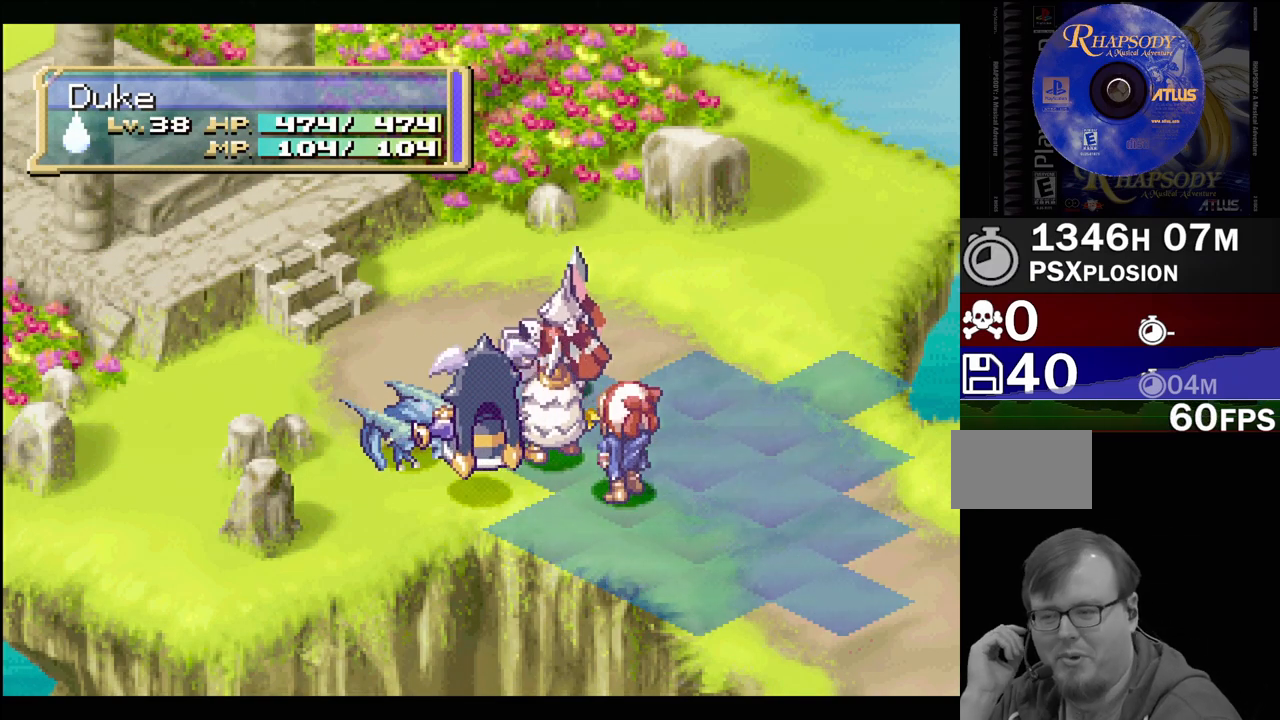
{"buttons": ["CIRCLE"], "events": [[67, "CIRCLE", "down"], [167, "CIRCLE", "up"], [333, "CIRCLE", "down"], [350, "CIRCLE", "up"], [450, "CIRCLE", "down"]]}
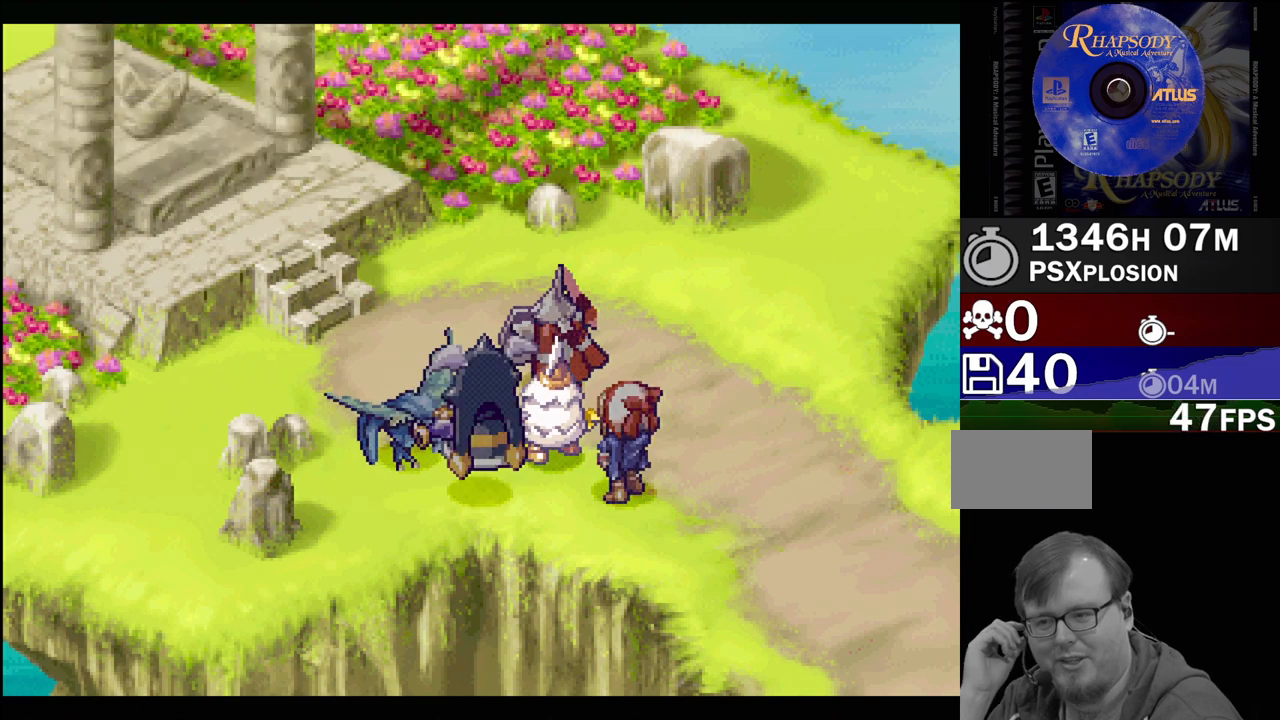
{"buttons": [], "events": [[67, "CIRCLE", "up"], [150, "CIRCLE", "down"], [283, "CIRCLE", "up"], [367, "CIRCLE", "down"], [500, "CIRCLE", "up"]]}
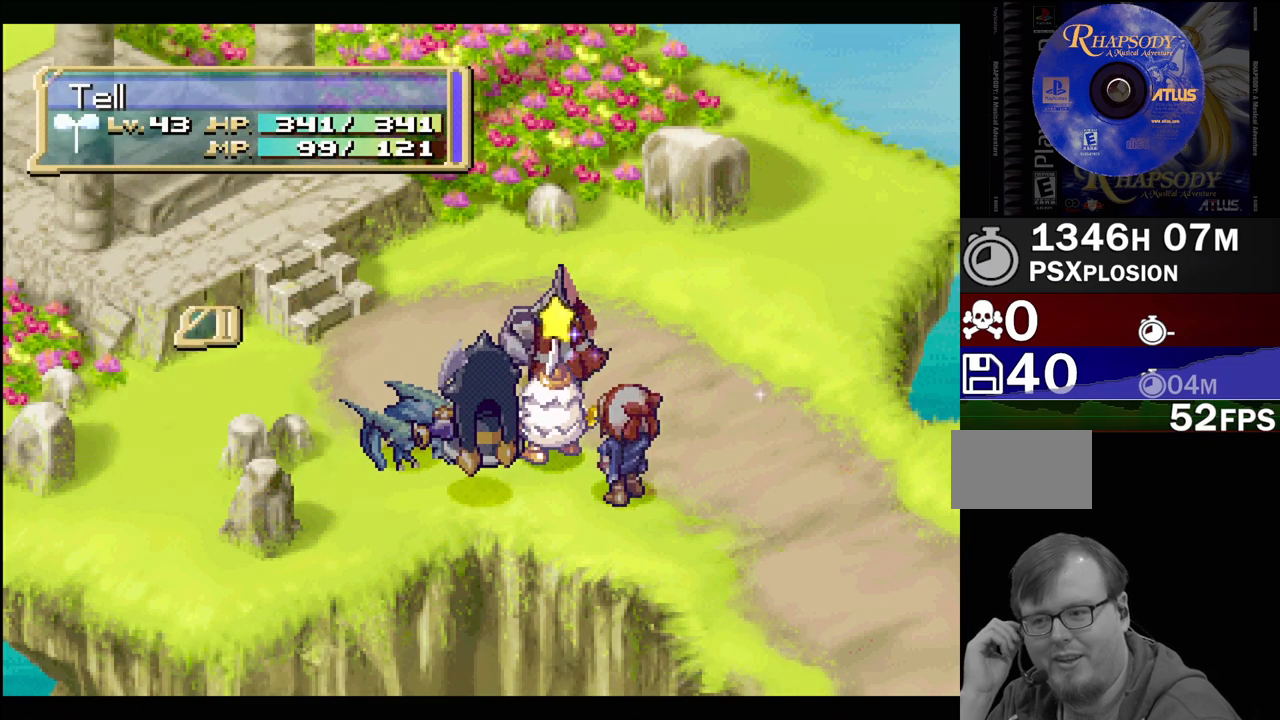
{"buttons": ["CIRCLE"], "events": [[100, "CIRCLE", "down"], [183, "CIRCLE", "up"], [283, "CIRCLE", "down"], [383, "CIRCLE", "up"], [483, "CIRCLE", "down"]]}
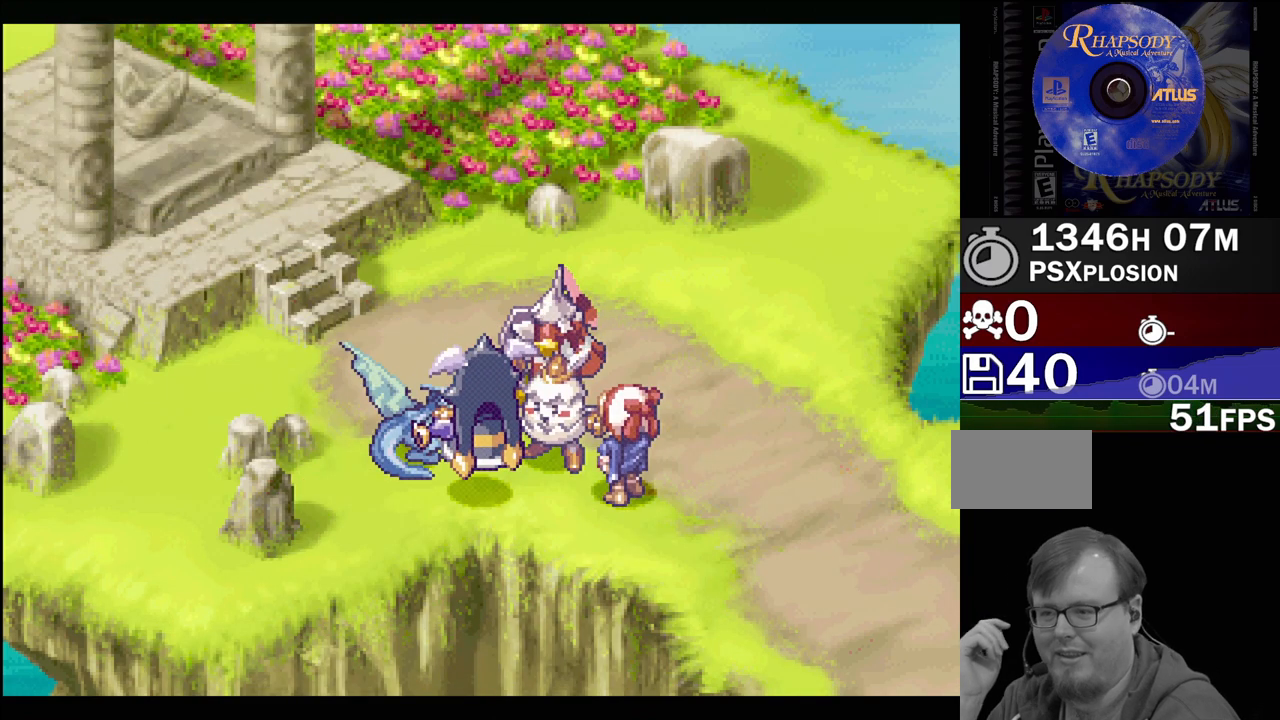
{"buttons": [], "events": [[83, "CIRCLE", "up"], [183, "CIRCLE", "down"], [267, "CIRCLE", "up"], [383, "CIRCLE", "down"], [500, "CIRCLE", "up"]]}
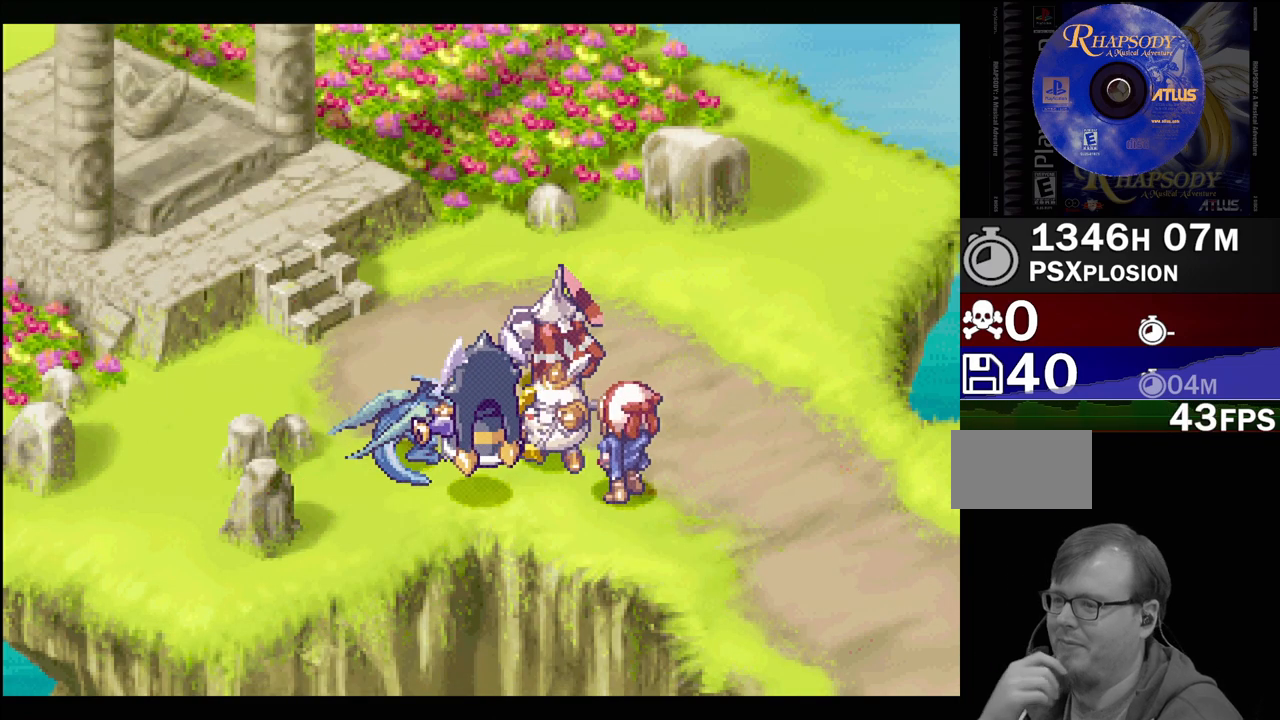
{"buttons": [], "events": [[100, "CIRCLE", "down"], [200, "CIRCLE", "up"], [333, "CIRCLE", "down"], [433, "CIRCLE", "up"]]}
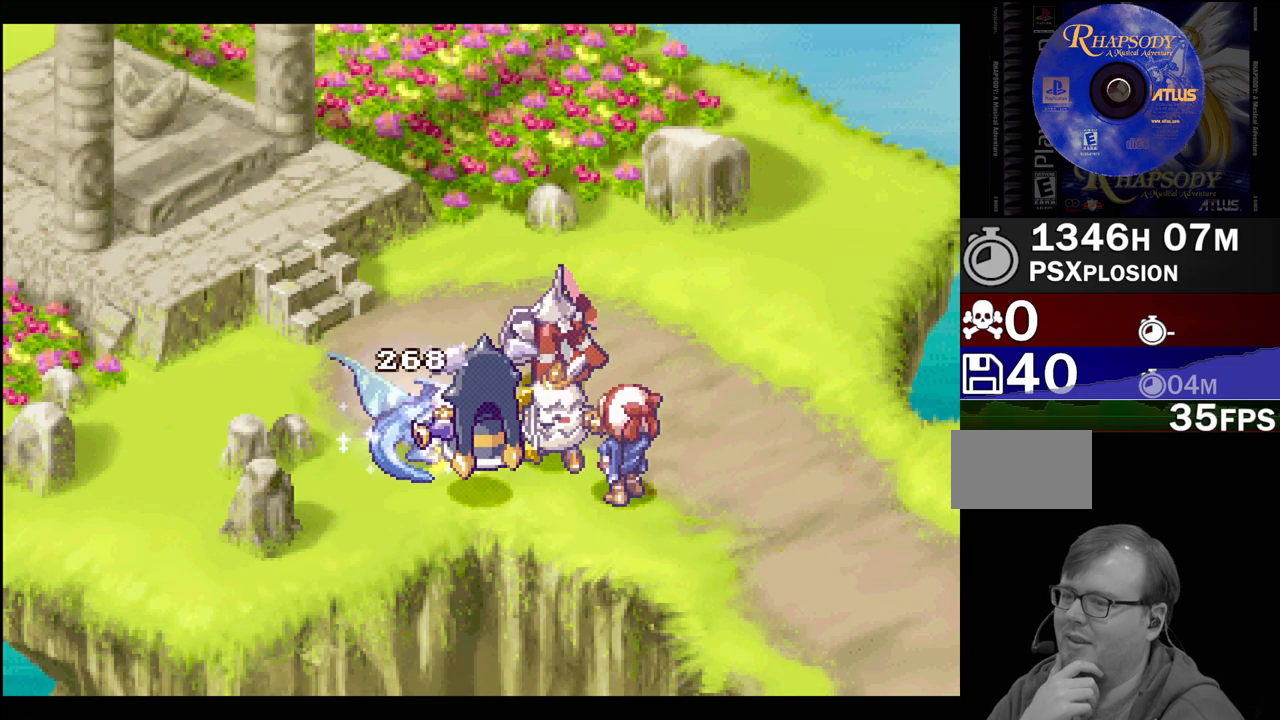
{"buttons": [], "events": [[33, "CIRCLE", "down"], [167, "CIRCLE", "up"], [267, "CIRCLE", "down"], [400, "CIRCLE", "up"]]}
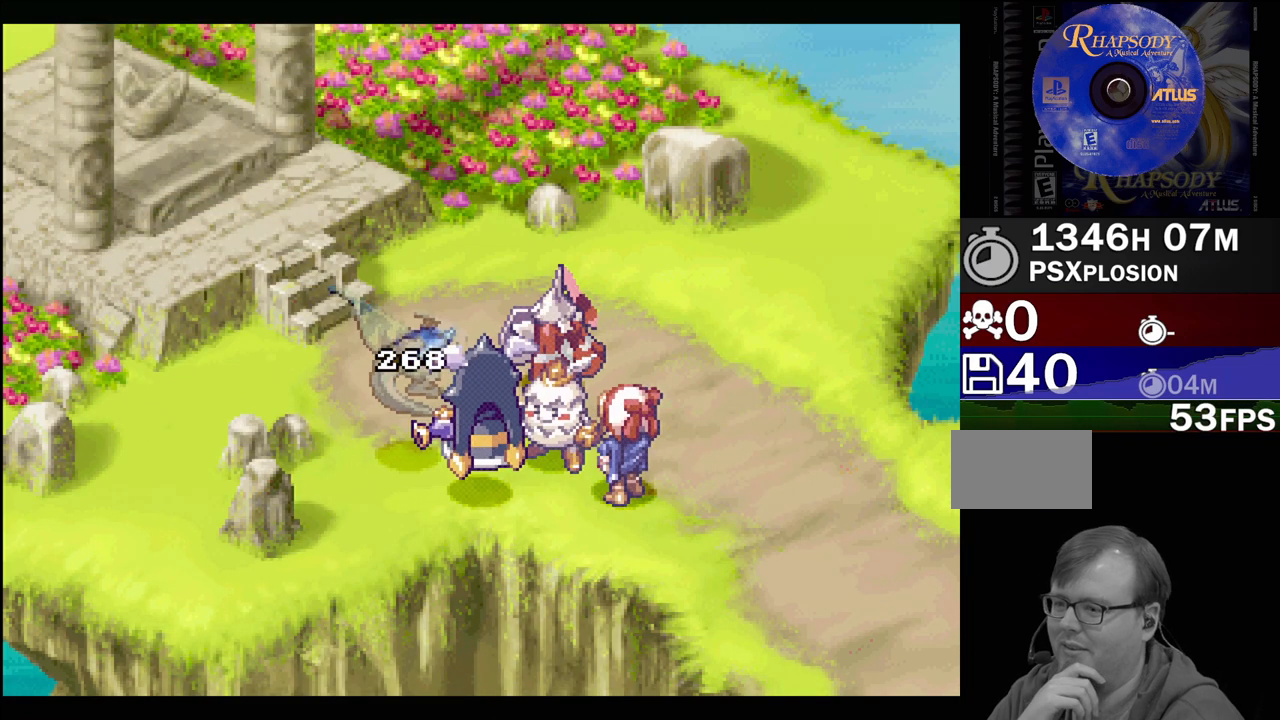
{"buttons": [], "events": [[17, "CIRCLE", "down"], [200, "CIRCLE", "up"]]}
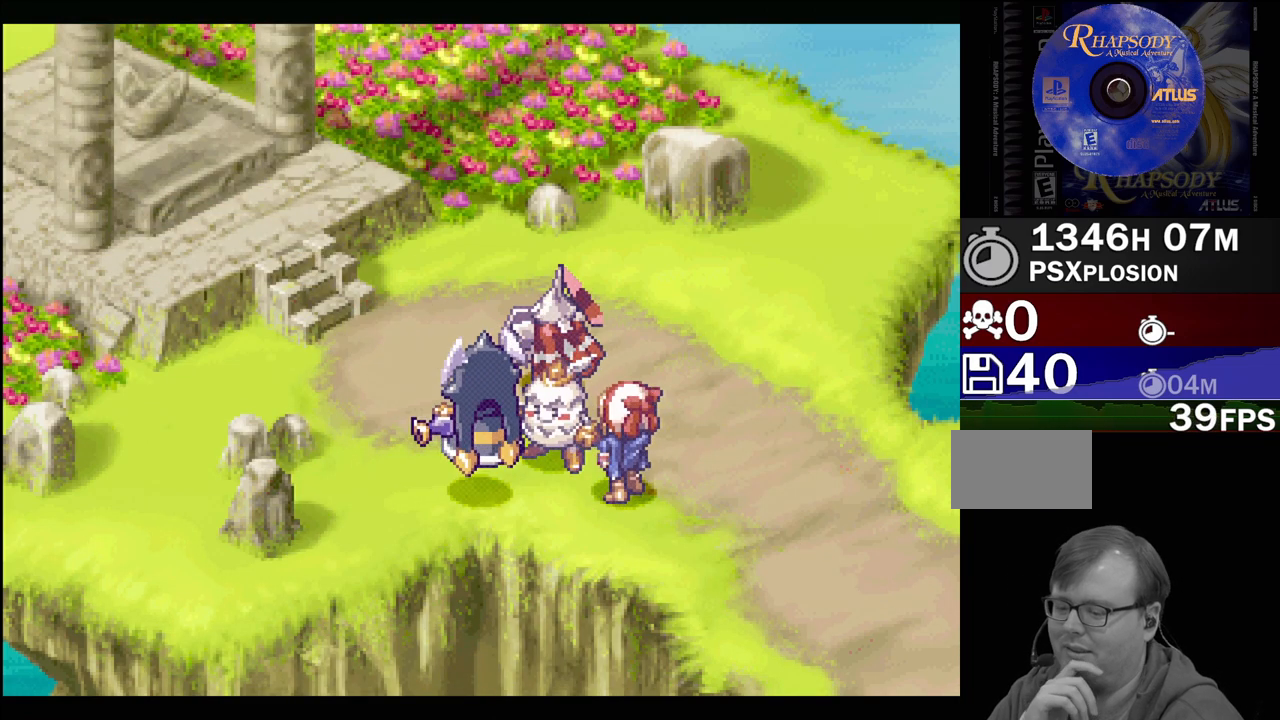
{"buttons": [], "events": []}
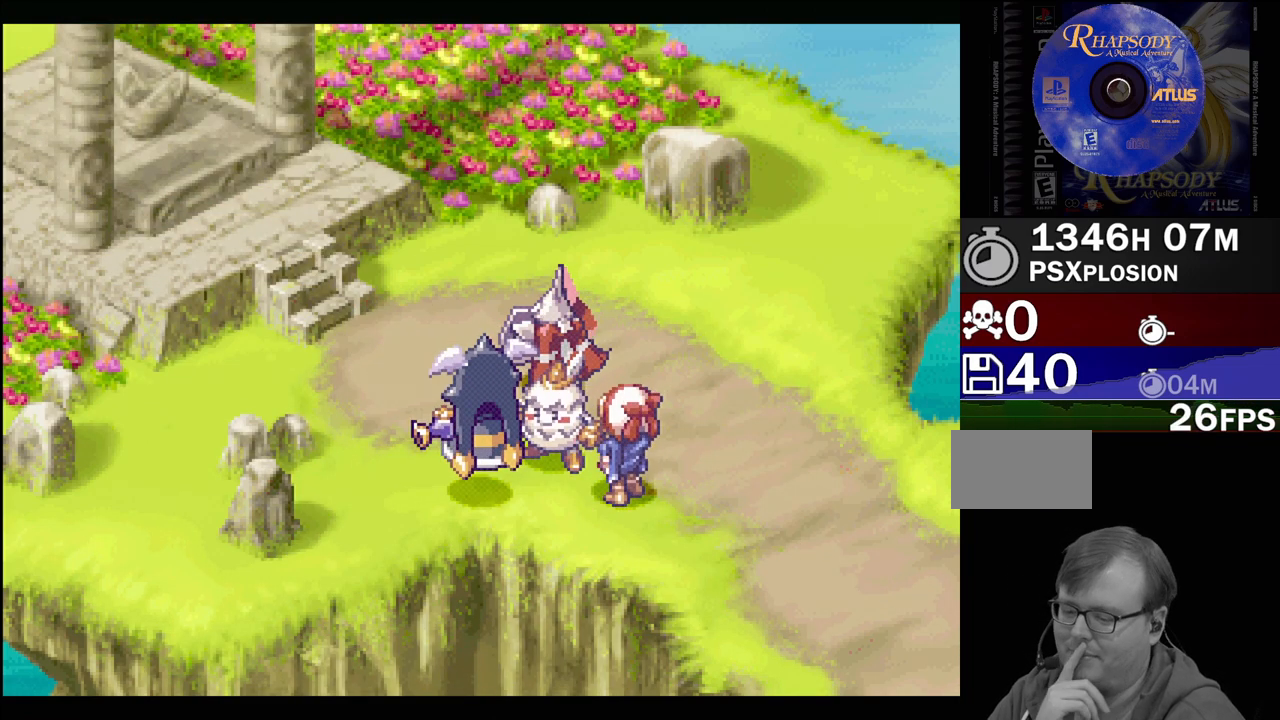
{"buttons": [], "events": []}
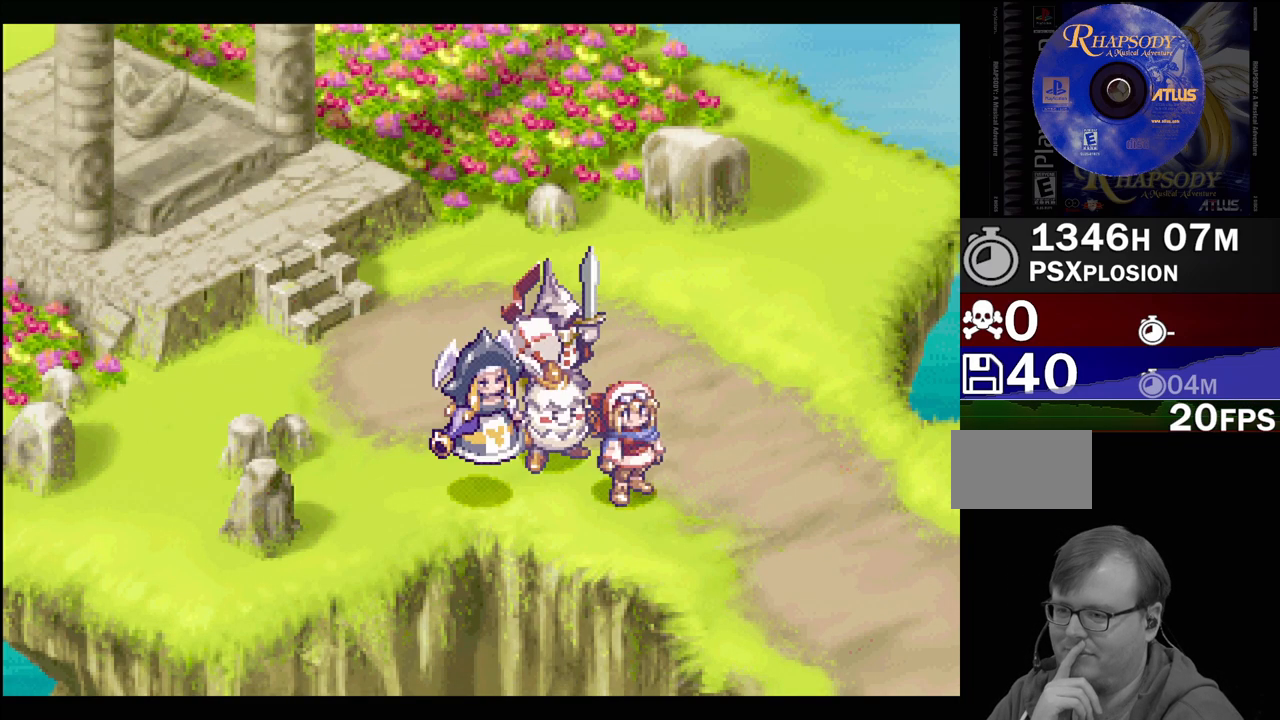
{"buttons": [], "events": []}
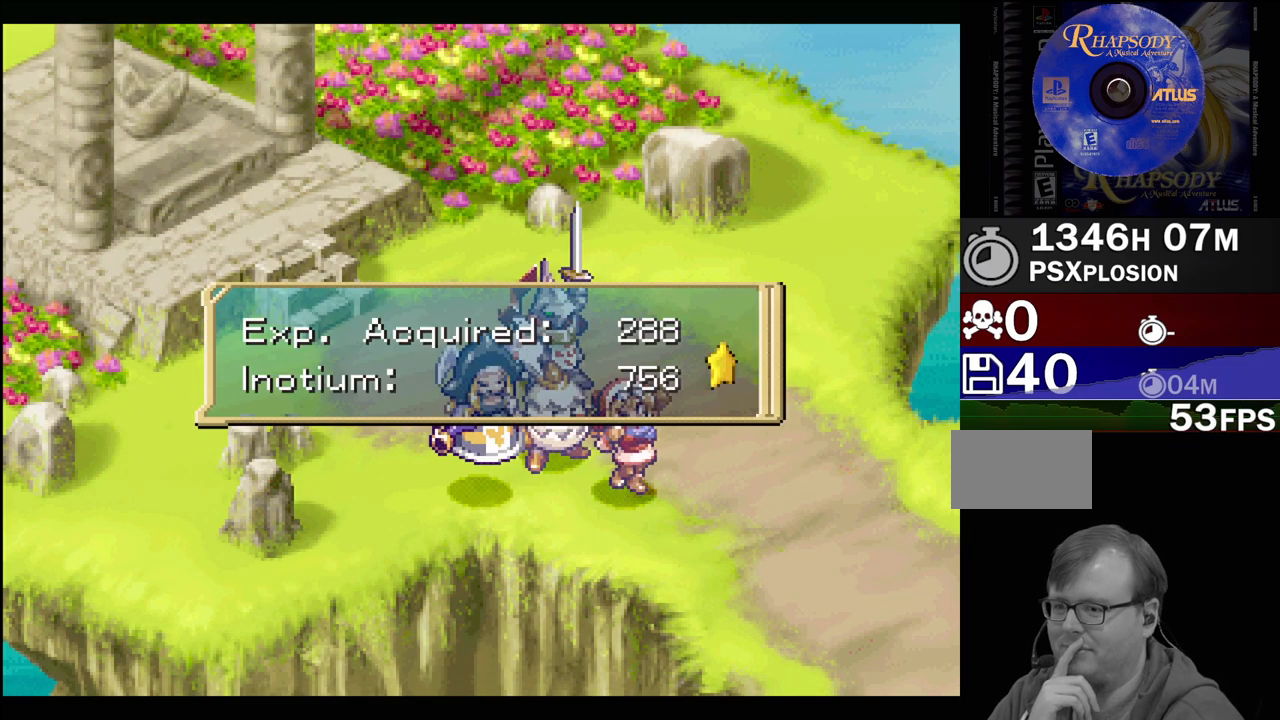
{"buttons": [], "events": [[167, "CROSS", "down"], [367, "CROSS", "up"]]}